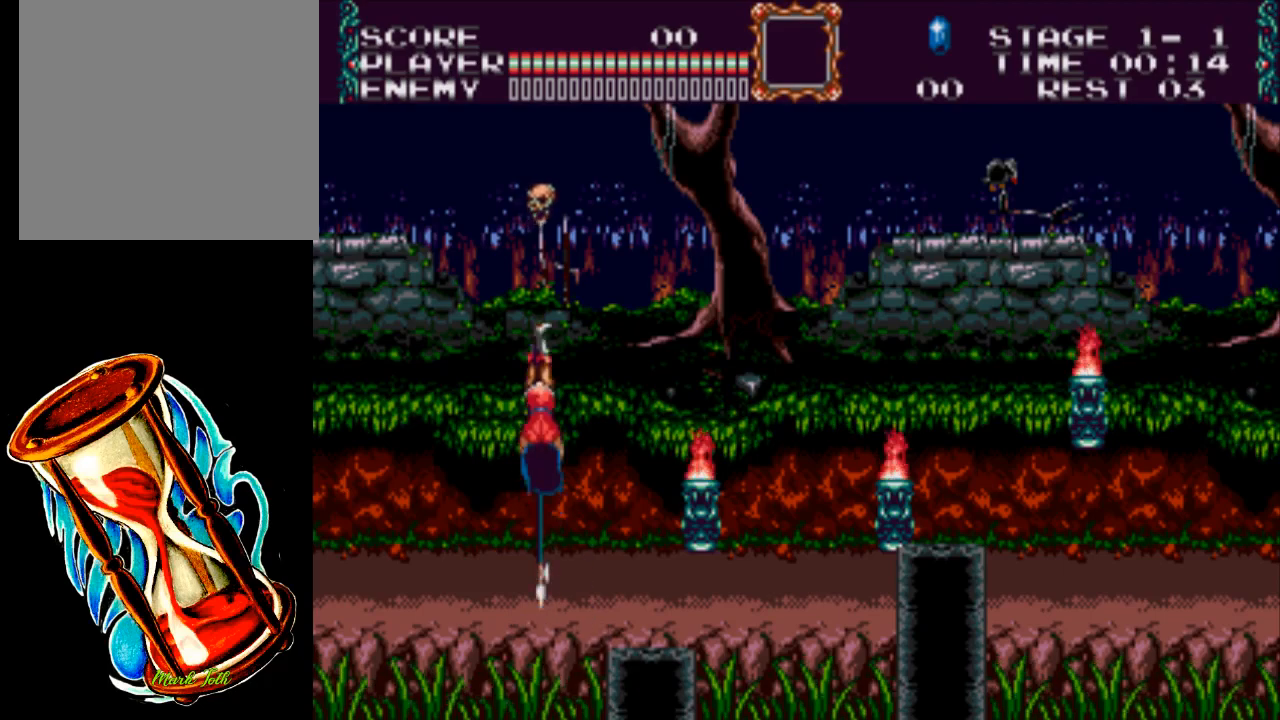
Gameplay with a controller (Xbox layout); each line is a JSON object with the inputs held at the frame after it. "events" lists button and stick changes between this image and that frame as [ms after this image, input, new state], when the widget could be followed in between. Not read: left_stick right_stick.
{"buttons": ["A", "DPAD_DOWN"], "events": []}
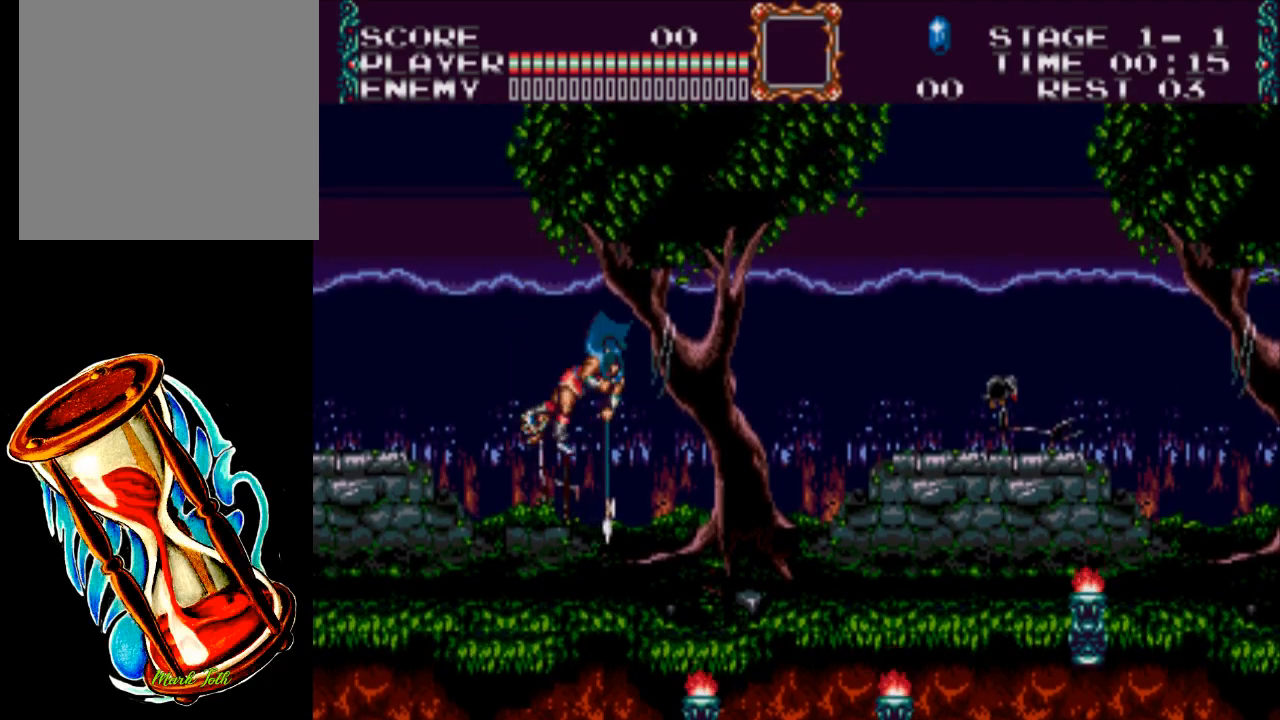
{"buttons": [], "events": [[250, "A", "up"], [317, "DPAD_DOWN", "up"]]}
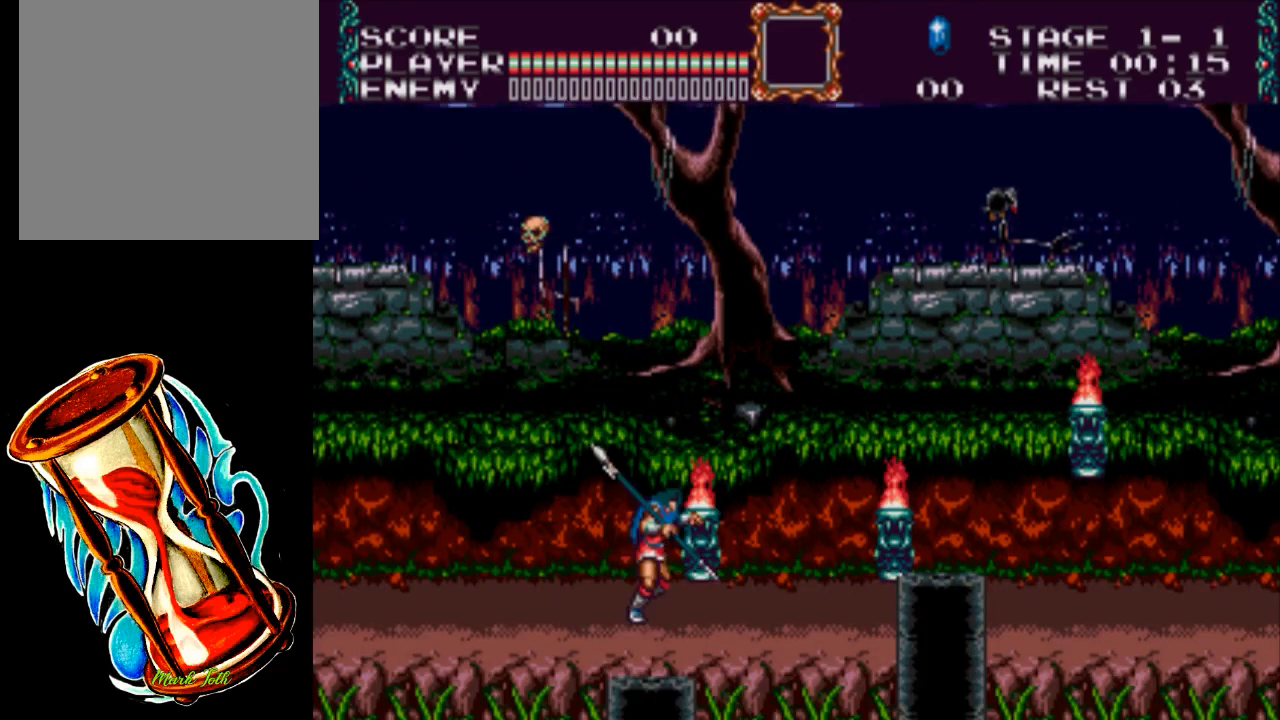
{"buttons": ["DPAD_LEFT"], "events": [[217, "DPAD_LEFT", "down"]]}
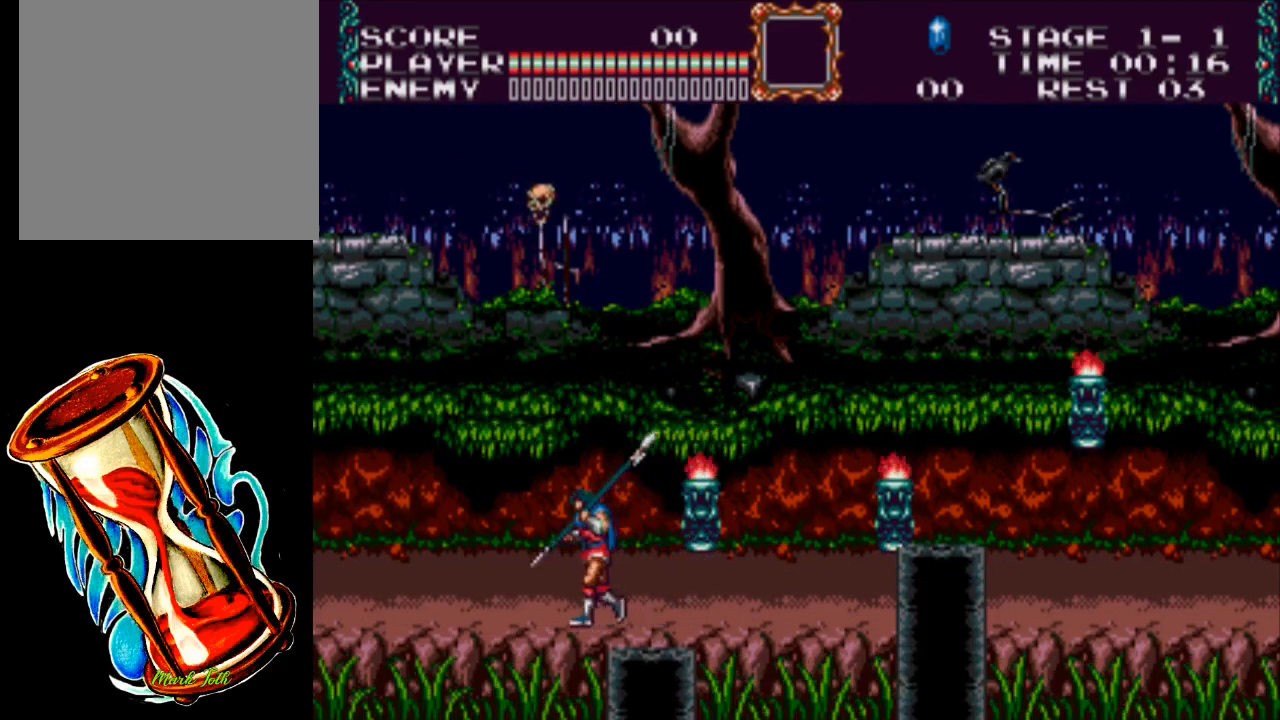
{"buttons": ["DPAD_RIGHT"], "events": [[350, "DPAD_LEFT", "up"], [450, "DPAD_RIGHT", "down"]]}
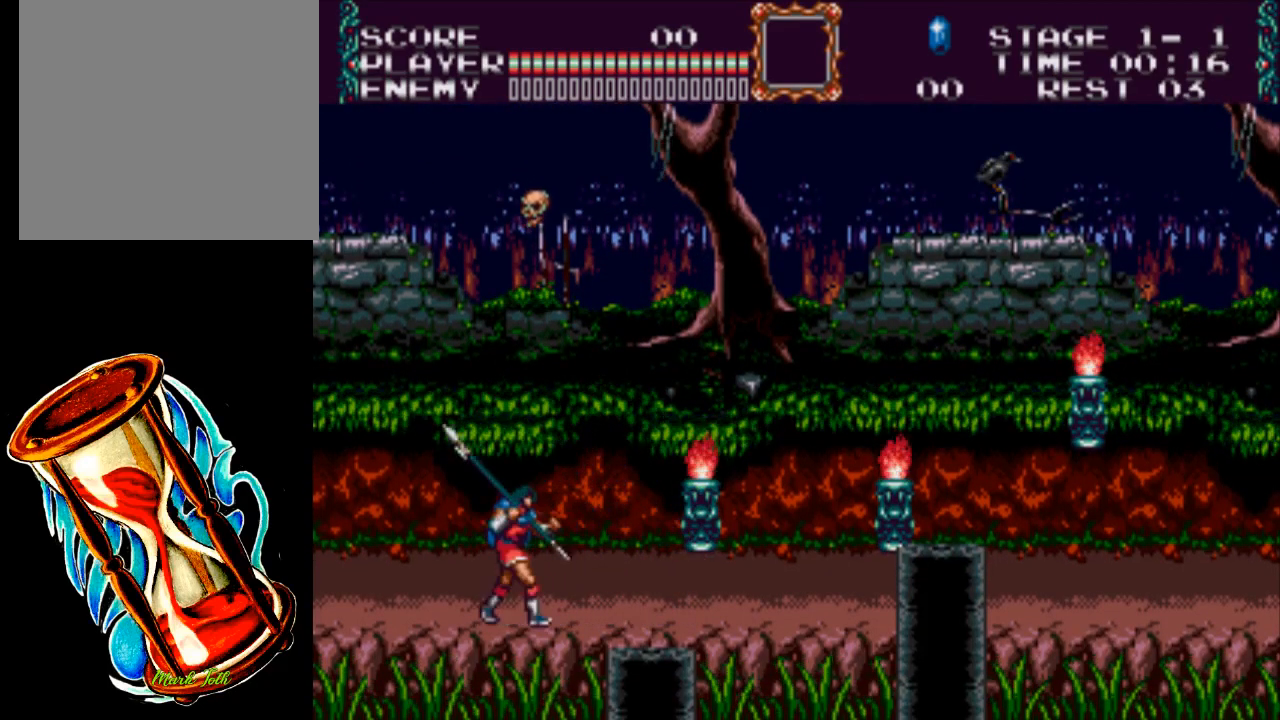
{"buttons": ["DPAD_LEFT"], "events": [[67, "DPAD_RIGHT", "up"], [433, "DPAD_LEFT", "down"]]}
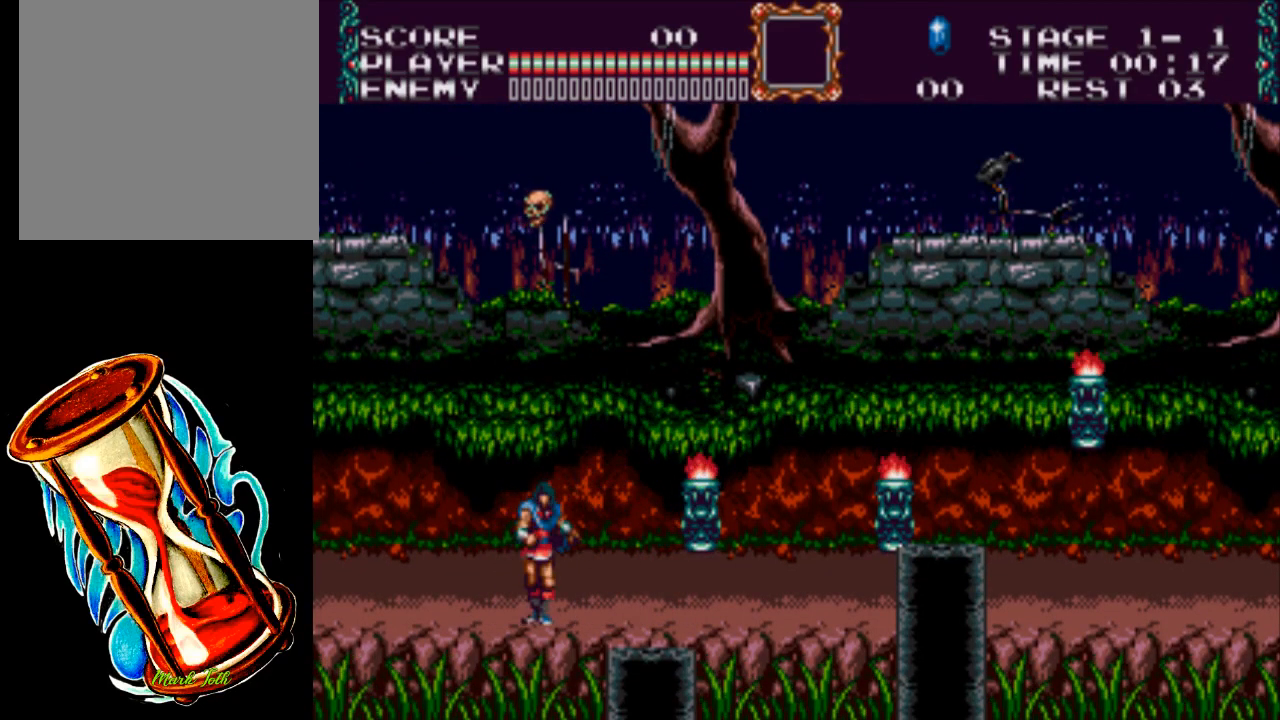
{"buttons": ["X"], "events": [[100, "DPAD_LEFT", "up"], [200, "X", "down"]]}
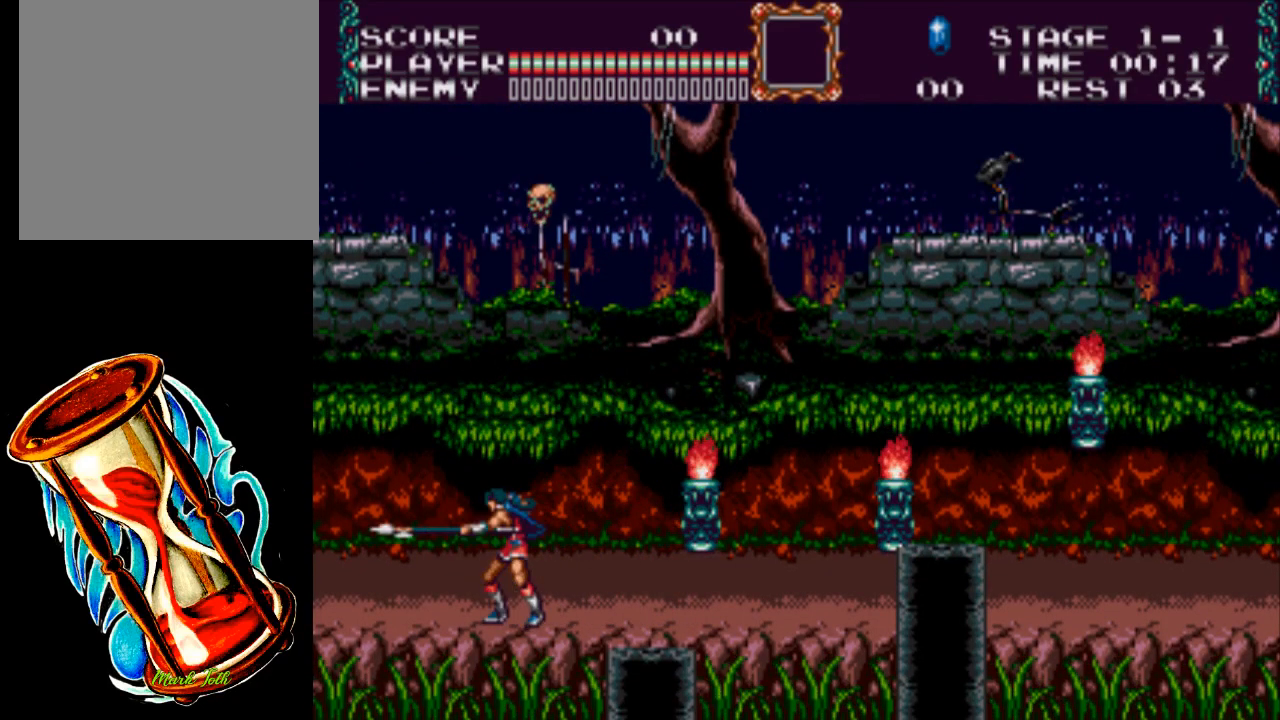
{"buttons": ["X", "DPAD_LEFT"], "events": [[67, "X", "up"], [233, "DPAD_LEFT", "down"], [267, "X", "down"]]}
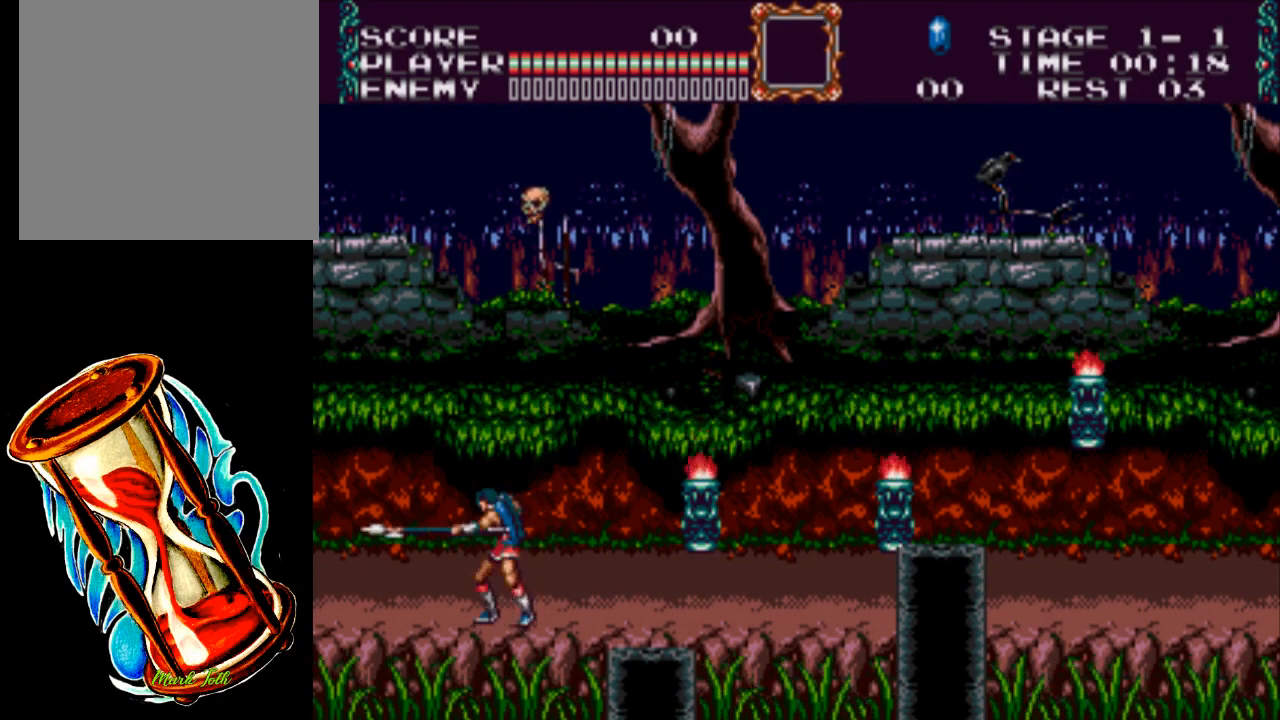
{"buttons": [], "events": [[267, "X", "up"], [350, "DPAD_LEFT", "up"]]}
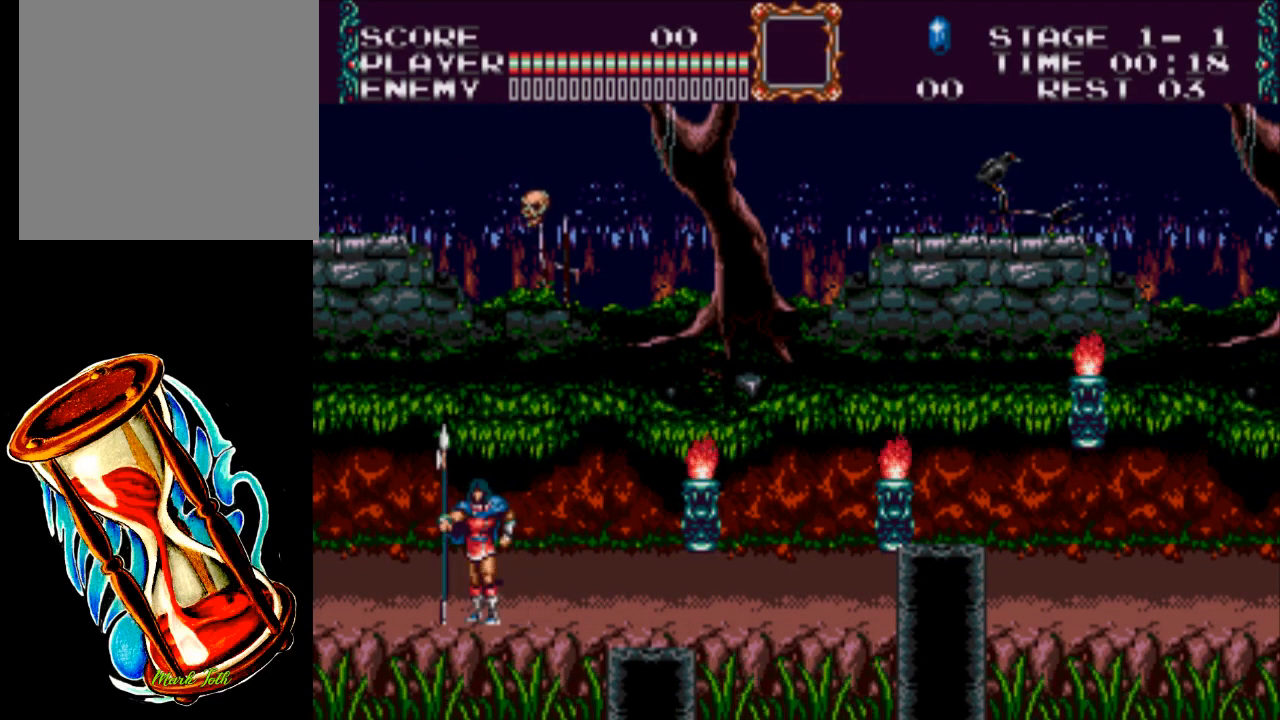
{"buttons": ["X", "DPAD_RIGHT"], "events": [[183, "DPAD_UP", "down"], [283, "X", "down"], [350, "DPAD_RIGHT", "down"], [450, "DPAD_UP", "up"]]}
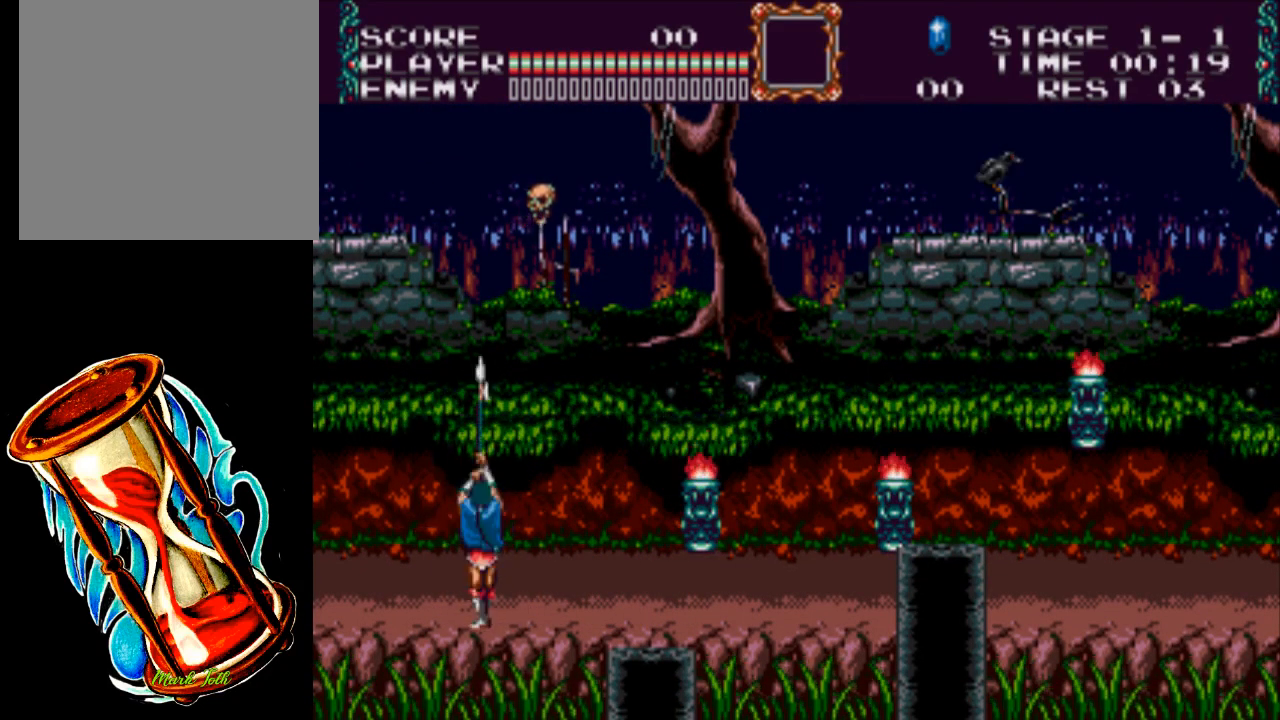
{"buttons": ["X", "DPAD_UP"], "events": [[50, "DPAD_DOWN", "down"], [417, "DPAD_DOWN", "up"], [483, "DPAD_RIGHT", "up"], [483, "DPAD_UP", "down"]]}
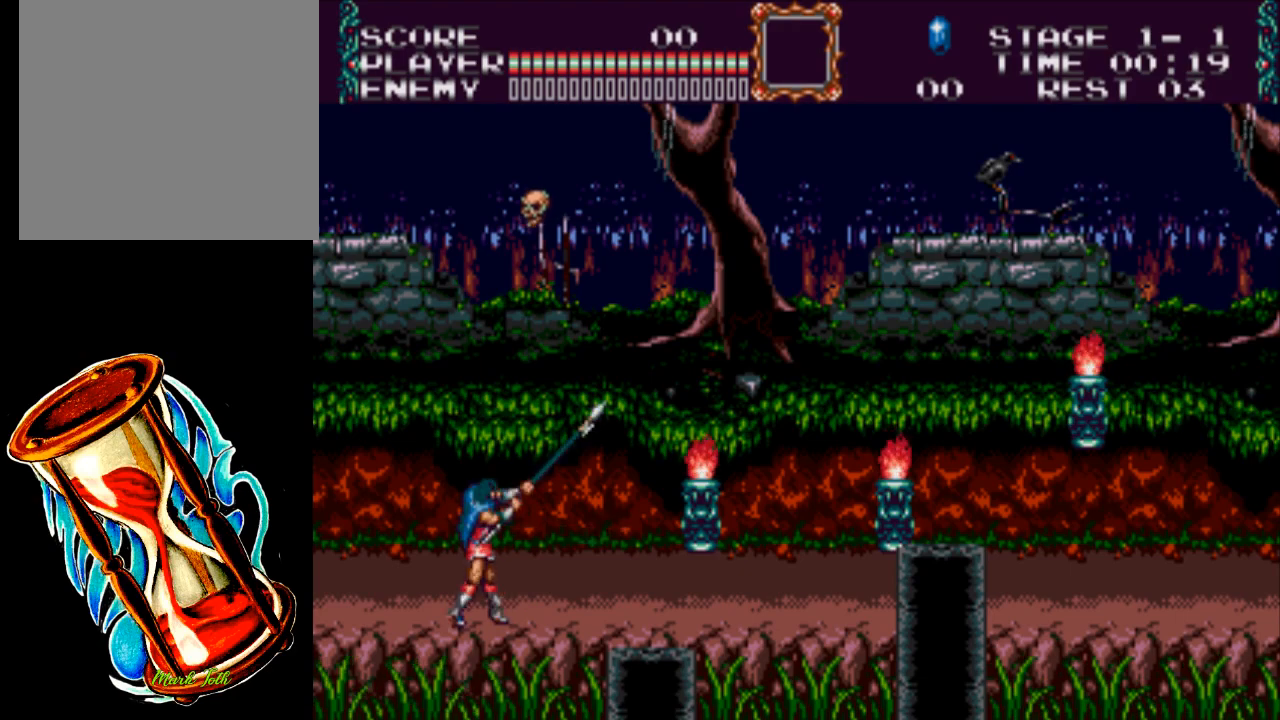
{"buttons": ["X", "DPAD_UP", "DPAD_LEFT"], "events": [[17, "DPAD_LEFT", "down"]]}
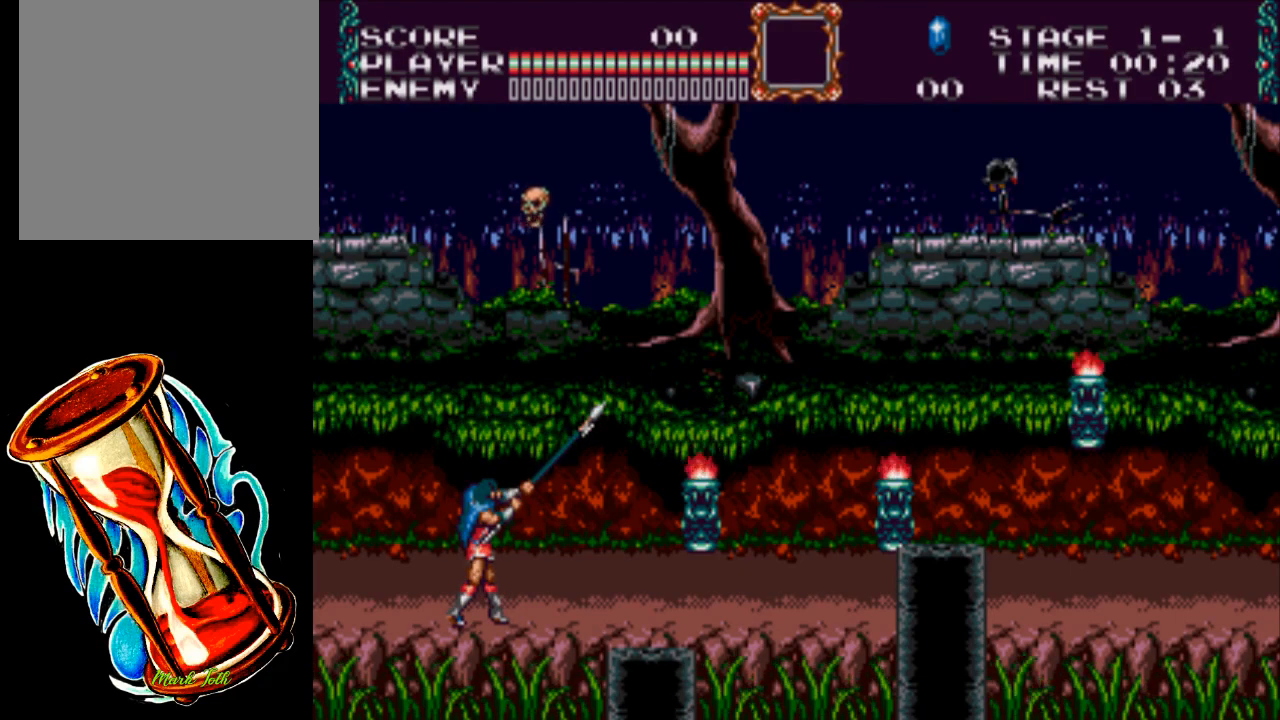
{"buttons": ["X"], "events": [[100, "DPAD_UP", "up"], [233, "DPAD_LEFT", "up"], [233, "DPAD_UP", "down"], [267, "DPAD_RIGHT", "down"], [267, "DPAD_UP", "up"], [433, "DPAD_RIGHT", "up"]]}
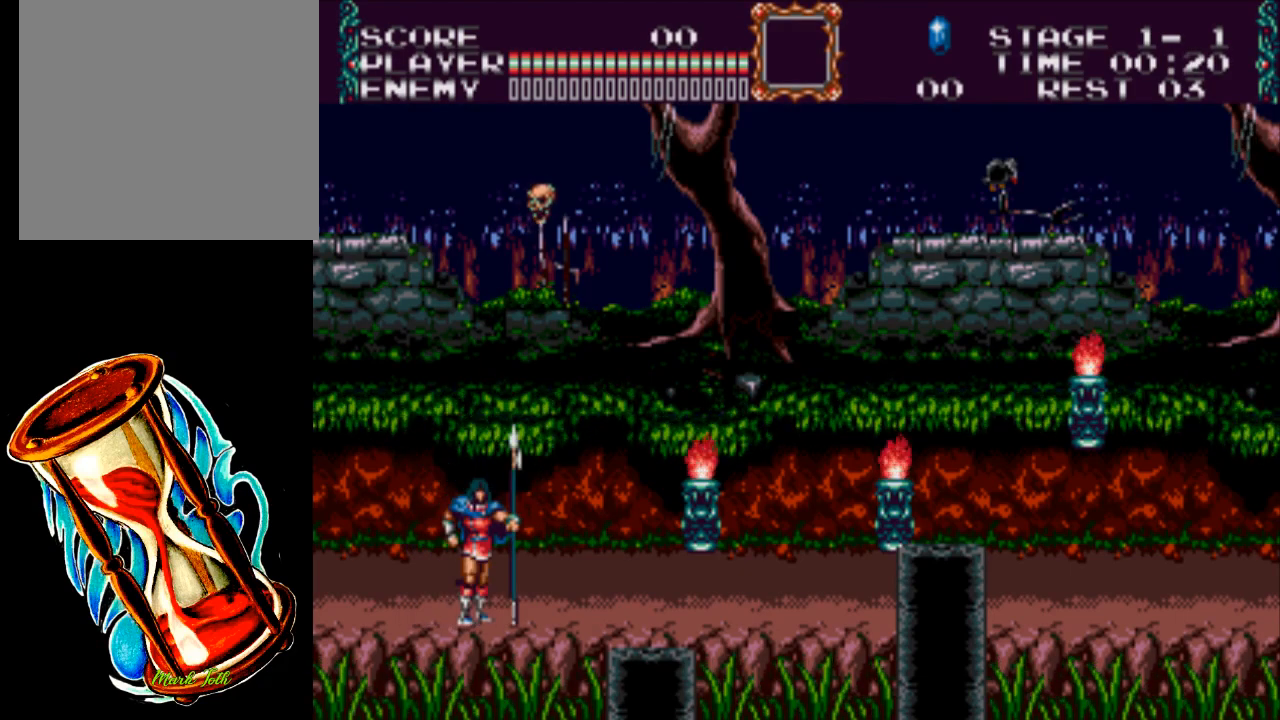
{"buttons": ["X"], "events": [[67, "X", "up"], [200, "X", "down"]]}
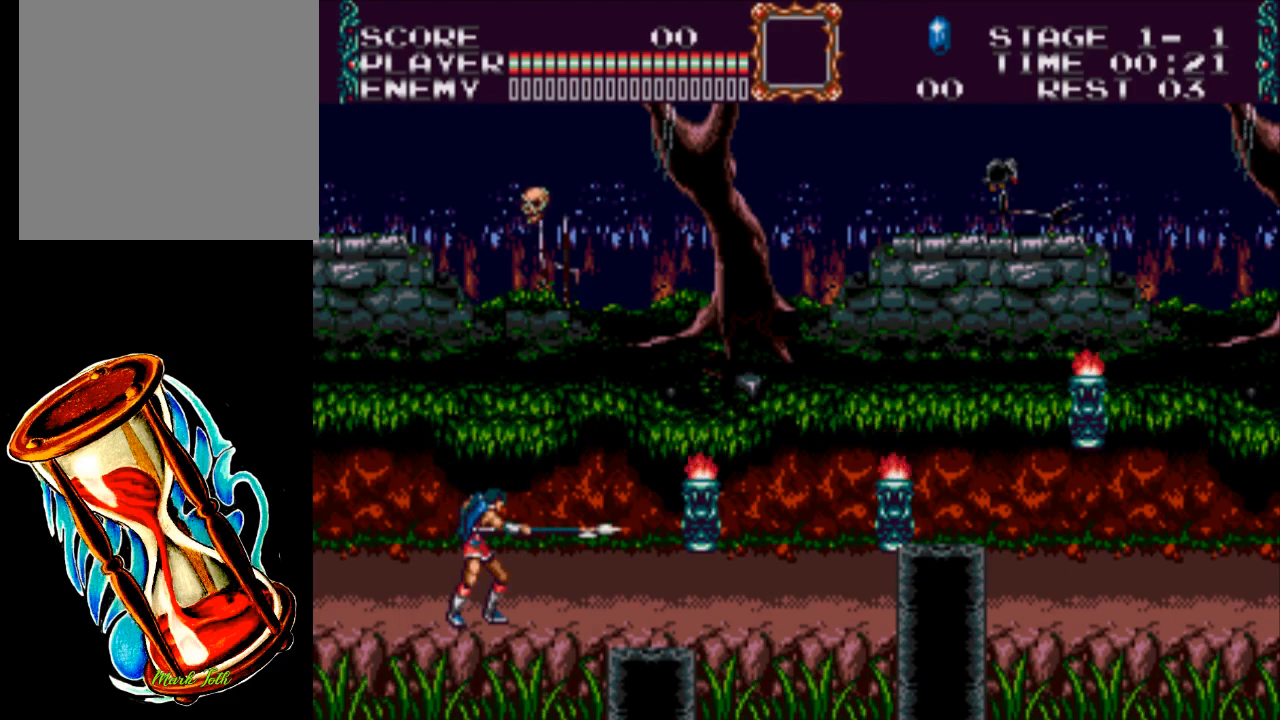
{"buttons": ["X", "DPAD_UP"], "events": [[67, "DPAD_UP", "down"]]}
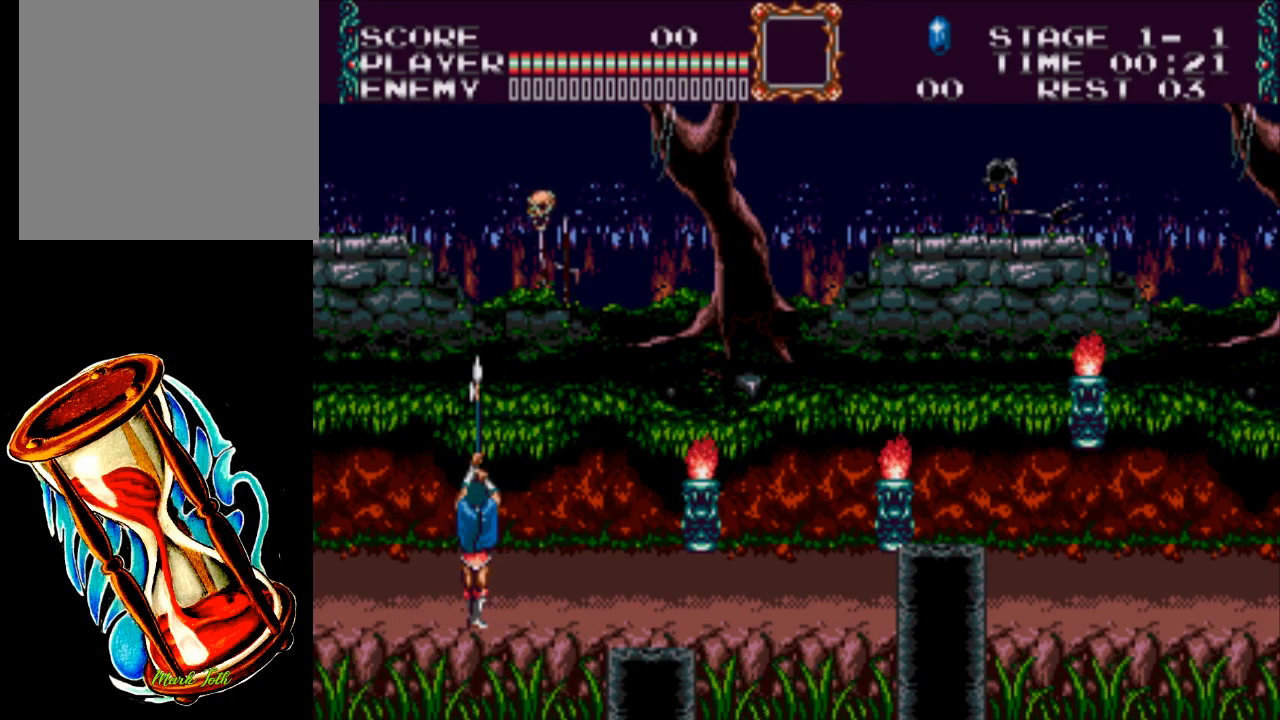
{"buttons": ["X", "DPAD_RIGHT"], "events": [[183, "DPAD_RIGHT", "down"], [183, "DPAD_UP", "up"]]}
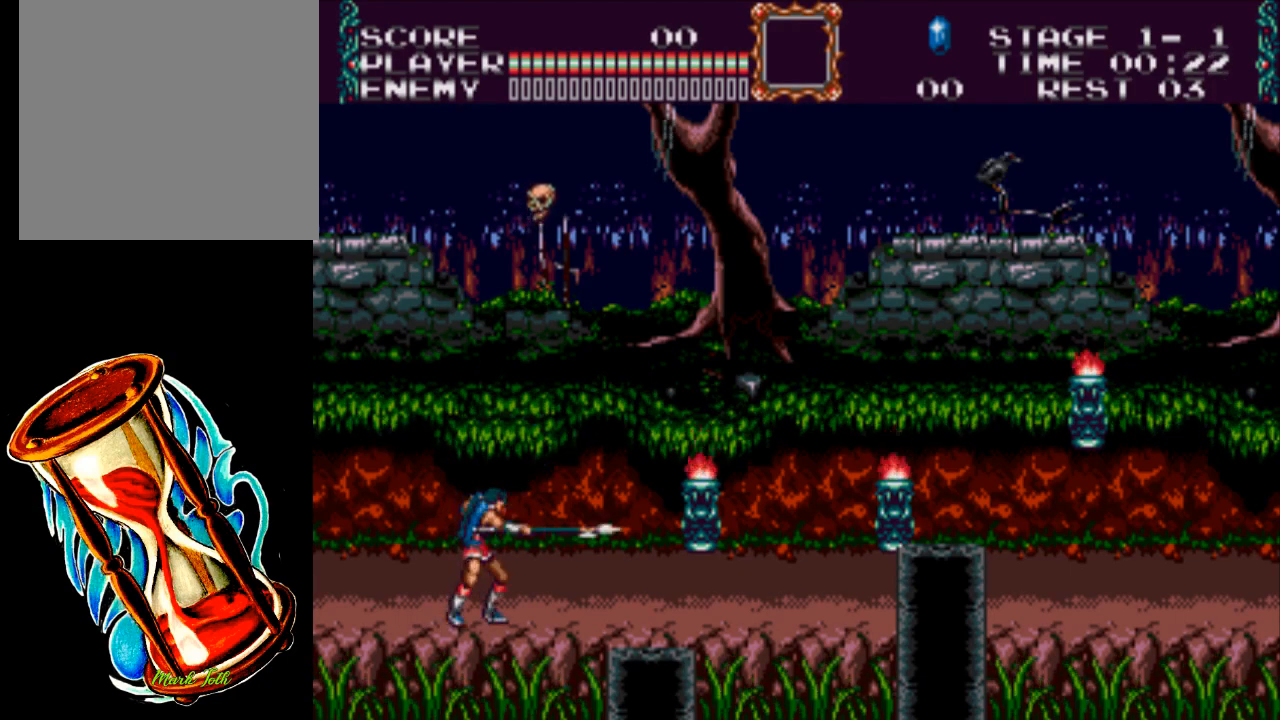
{"buttons": ["X", "DPAD_UP", "DPAD_LEFT"], "events": [[17, "DPAD_RIGHT", "up"], [17, "DPAD_UP", "down"], [150, "DPAD_LEFT", "down"]]}
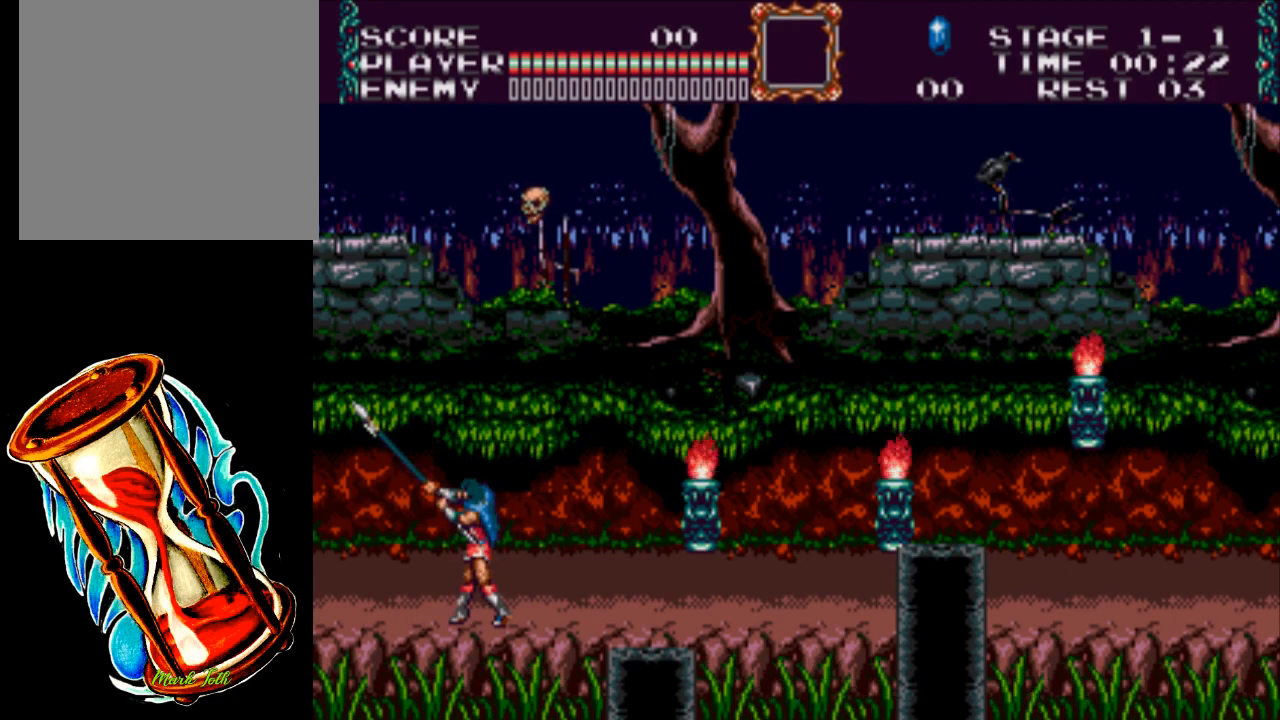
{"buttons": ["X", "DPAD_RIGHT"], "events": [[83, "DPAD_LEFT", "up"], [117, "DPAD_RIGHT", "down"], [117, "DPAD_UP", "up"]]}
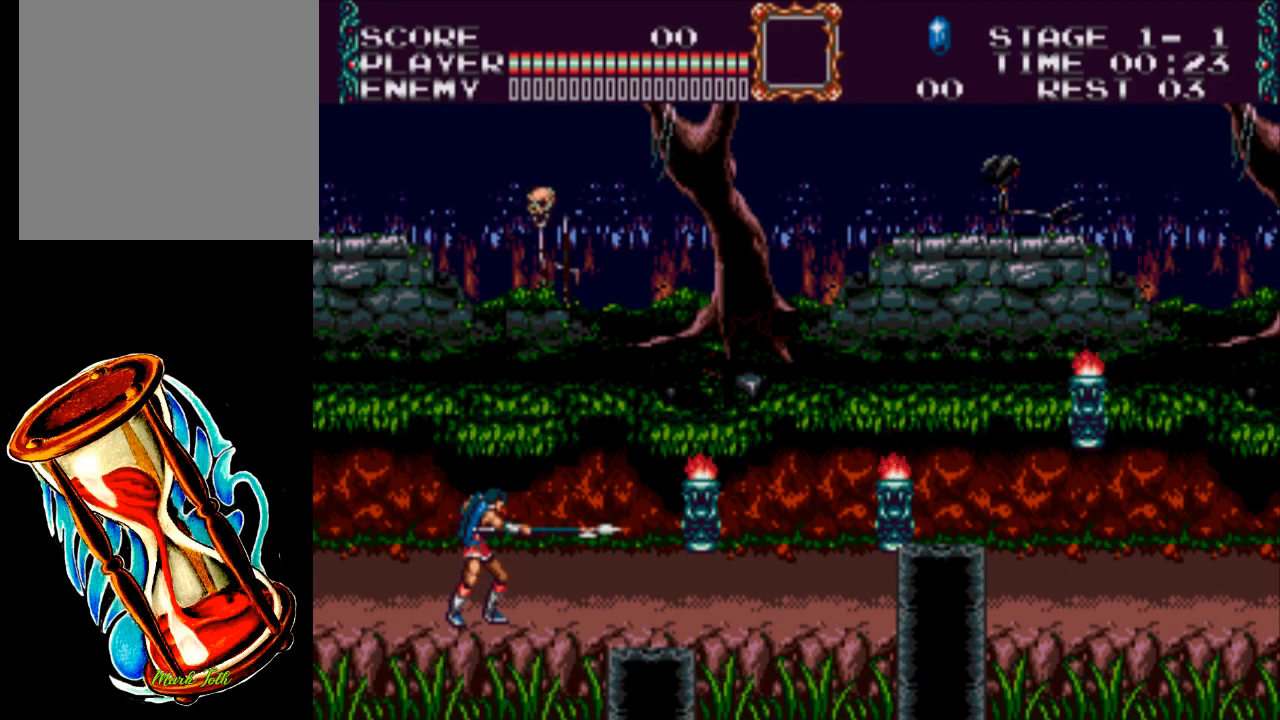
{"buttons": ["X", "DPAD_LEFT"], "events": [[50, "DPAD_RIGHT", "up"], [50, "DPAD_UP", "down"], [83, "DPAD_LEFT", "down"], [300, "DPAD_UP", "up"]]}
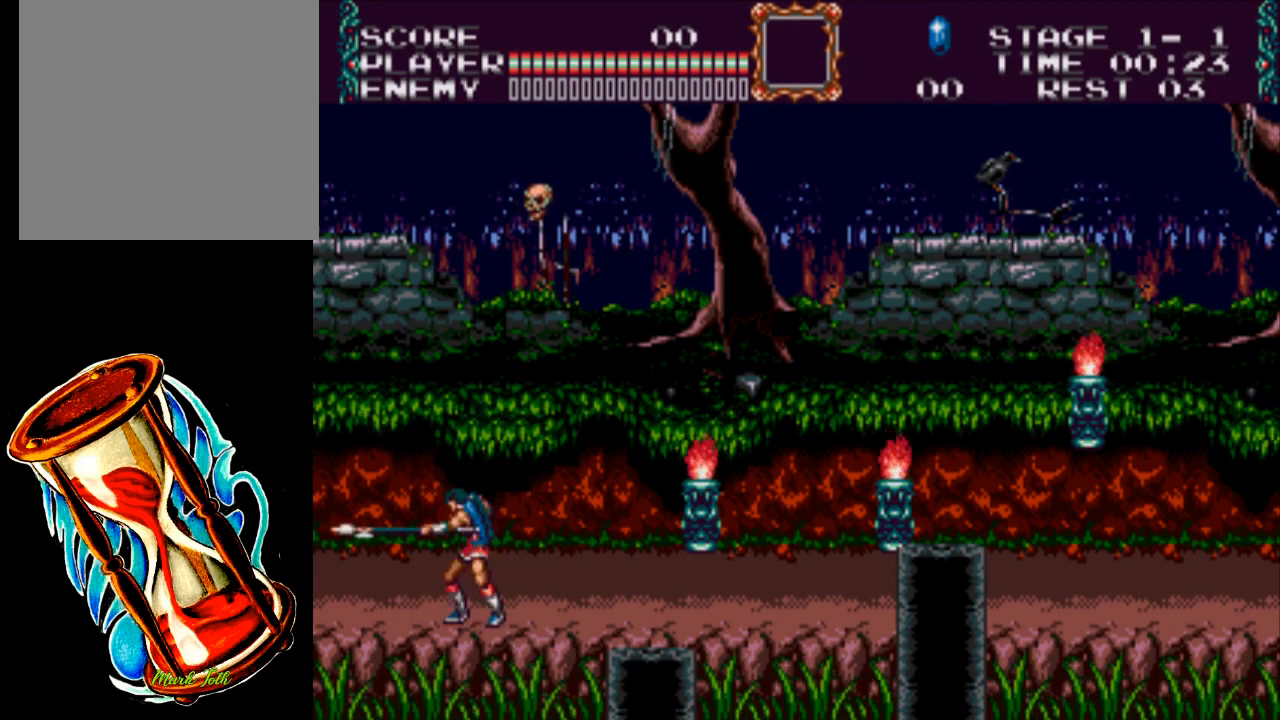
{"buttons": ["X", "DPAD_UP"], "events": [[200, "DPAD_LEFT", "up"], [333, "DPAD_UP", "down"]]}
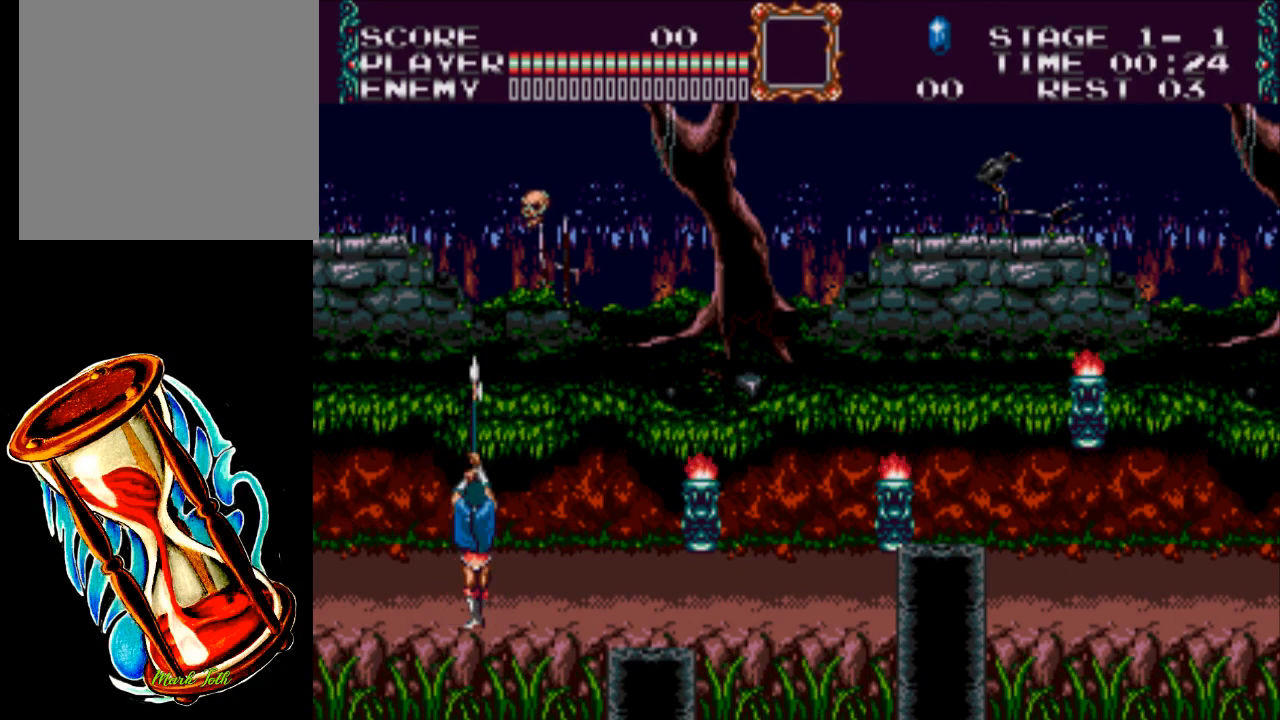
{"buttons": ["X"], "events": [[67, "DPAD_RIGHT", "down"], [100, "DPAD_UP", "up"], [400, "DPAD_DOWN", "down"], [467, "DPAD_DOWN", "up"], [500, "DPAD_RIGHT", "up"]]}
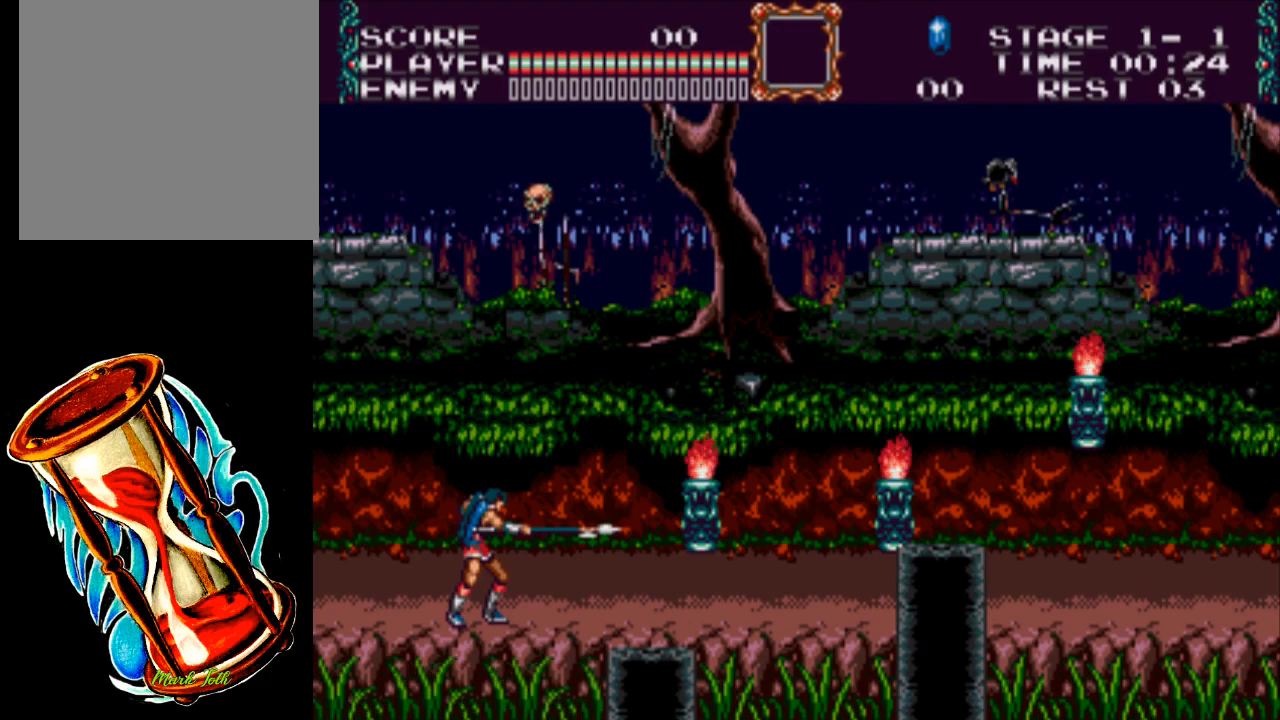
{"buttons": ["X", "DPAD_LEFT"], "events": [[33, "DPAD_LEFT", "down"], [33, "DPAD_UP", "down"], [450, "DPAD_UP", "up"]]}
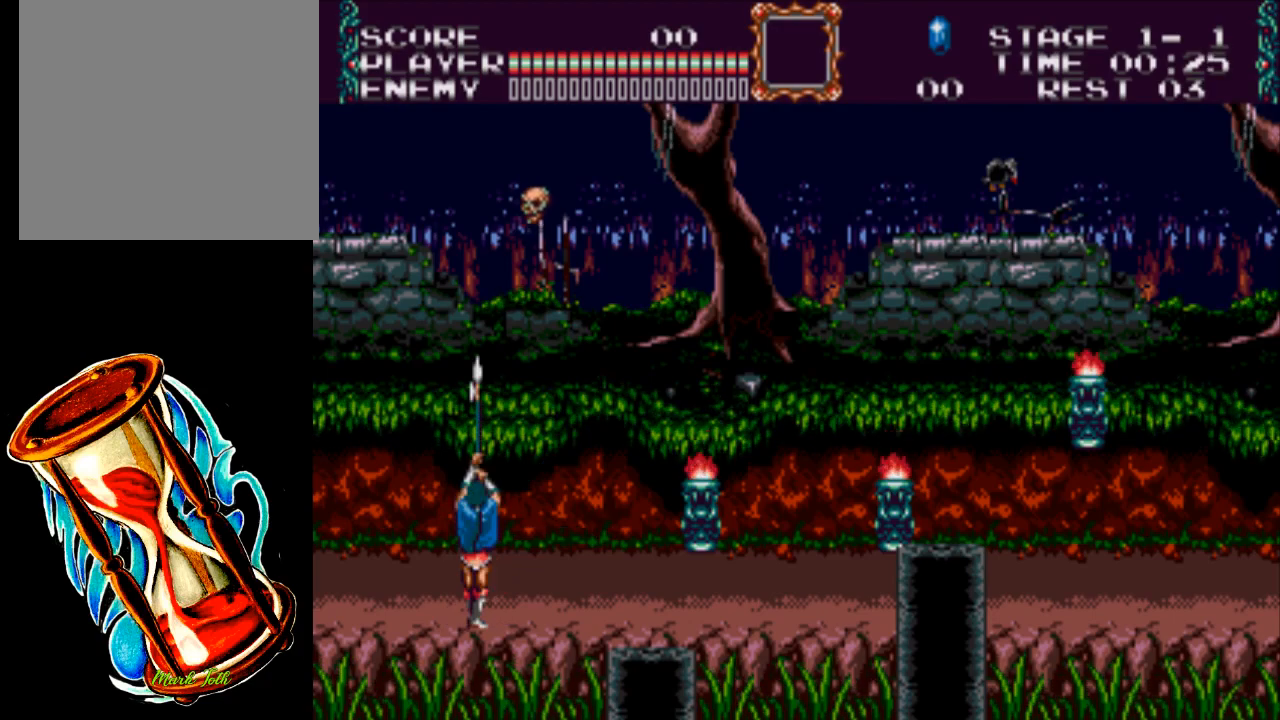
{"buttons": ["X"], "events": [[183, "DPAD_LEFT", "up"], [250, "DPAD_LEFT", "down"], [417, "DPAD_LEFT", "up"]]}
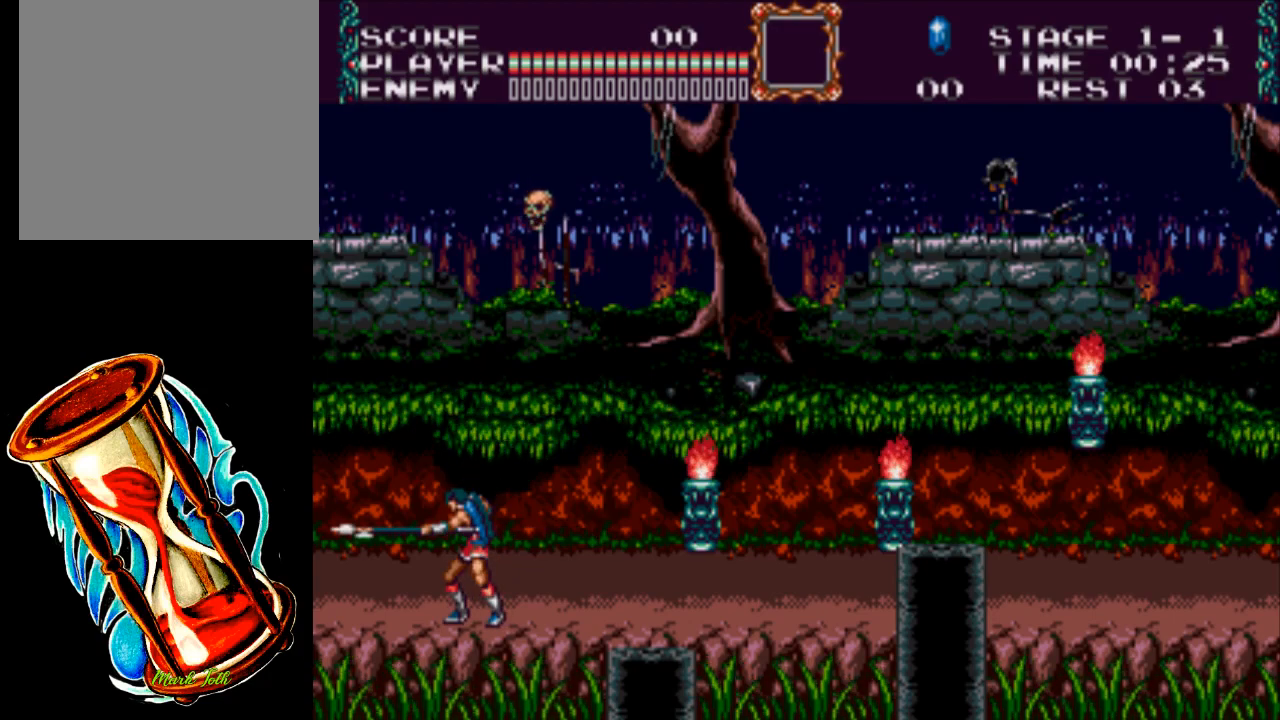
{"buttons": ["X", "DPAD_RIGHT"], "events": [[17, "DPAD_UP", "down"], [83, "DPAD_RIGHT", "down"], [83, "DPAD_UP", "up"], [150, "DPAD_UP", "down"], [350, "DPAD_UP", "up"]]}
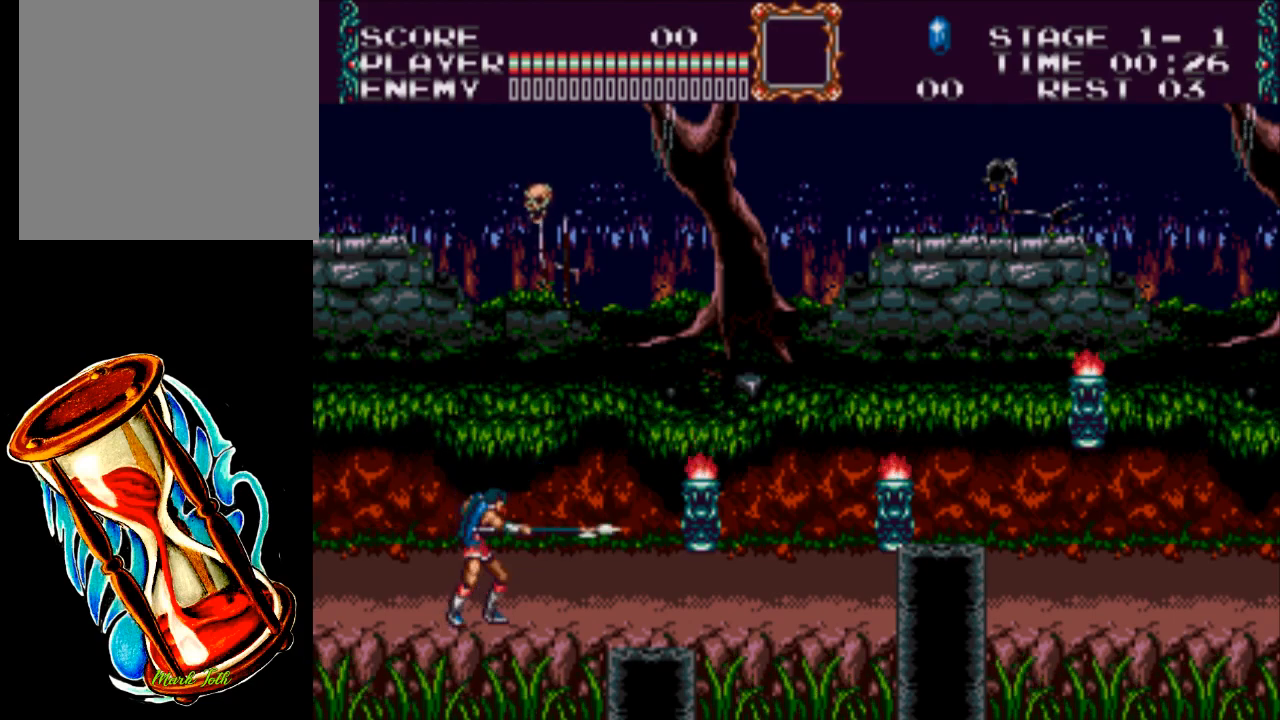
{"buttons": ["X", "DPAD_LEFT"], "events": [[17, "DPAD_RIGHT", "up"], [17, "DPAD_UP", "down"], [117, "DPAD_LEFT", "down"], [417, "DPAD_UP", "up"]]}
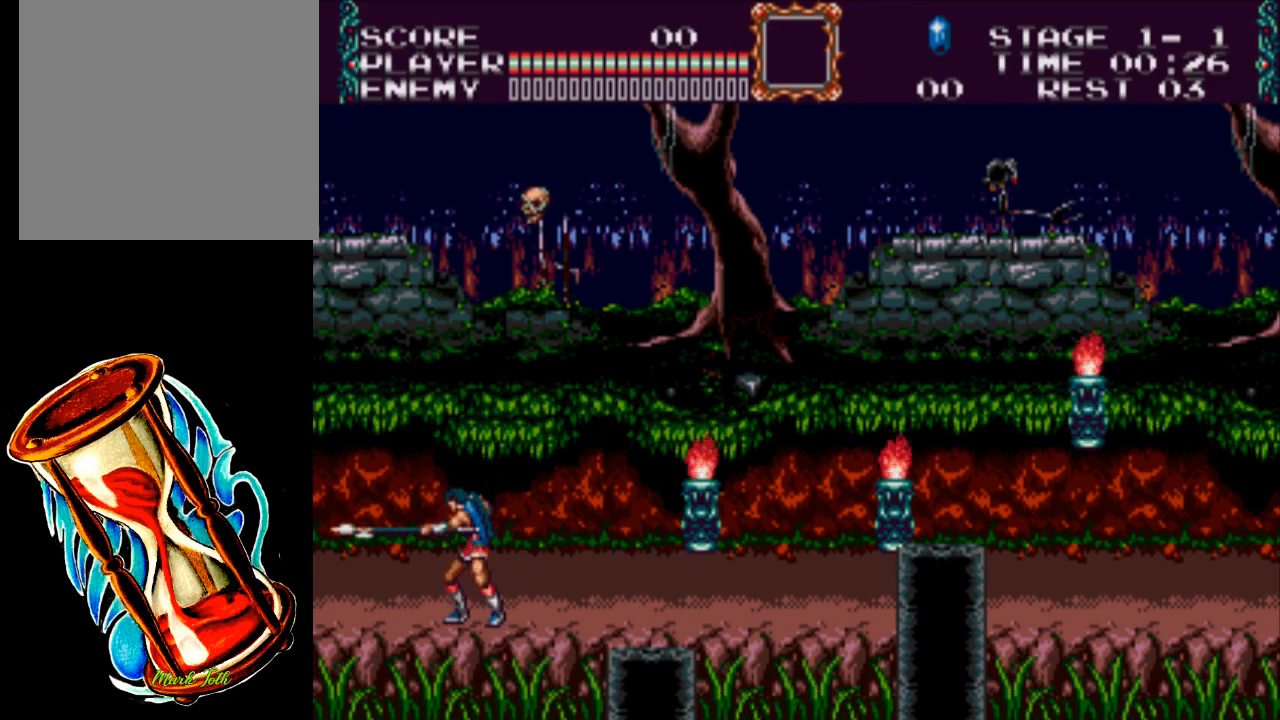
{"buttons": ["X", "DPAD_RIGHT"], "events": [[17, "DPAD_LEFT", "up"], [17, "DPAD_UP", "down"], [67, "DPAD_RIGHT", "down"], [333, "DPAD_UP", "up"]]}
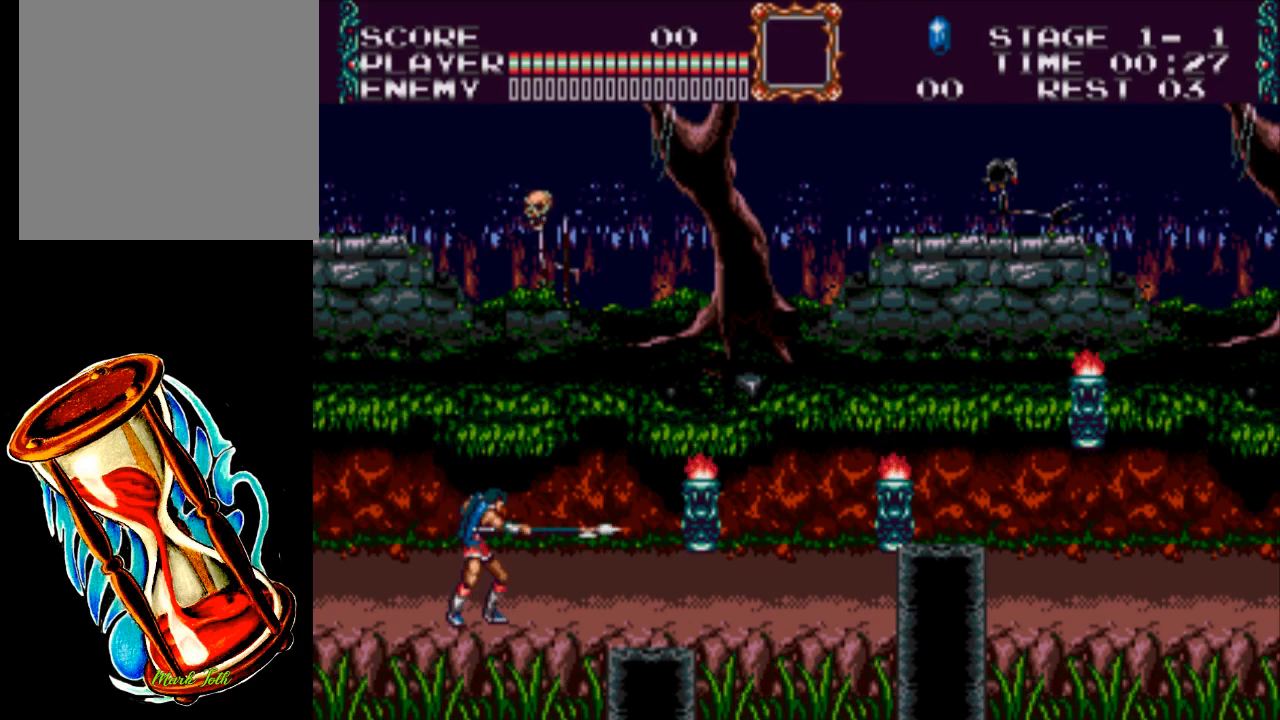
{"buttons": ["X", "DPAD_UP", "DPAD_LEFT"], "events": [[233, "DPAD_UP", "down"], [267, "DPAD_RIGHT", "up"], [333, "DPAD_LEFT", "down"]]}
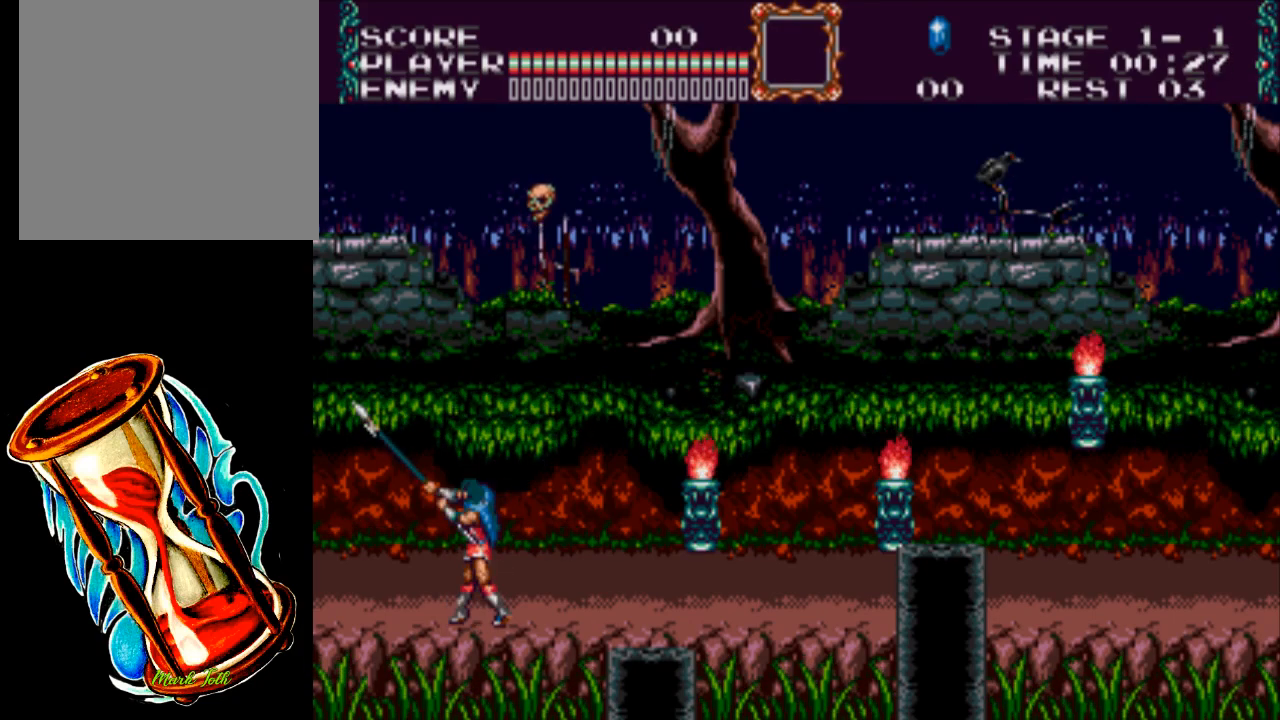
{"buttons": ["X", "DPAD_RIGHT"], "events": [[233, "DPAD_LEFT", "up"], [267, "DPAD_RIGHT", "down"], [333, "DPAD_UP", "up"]]}
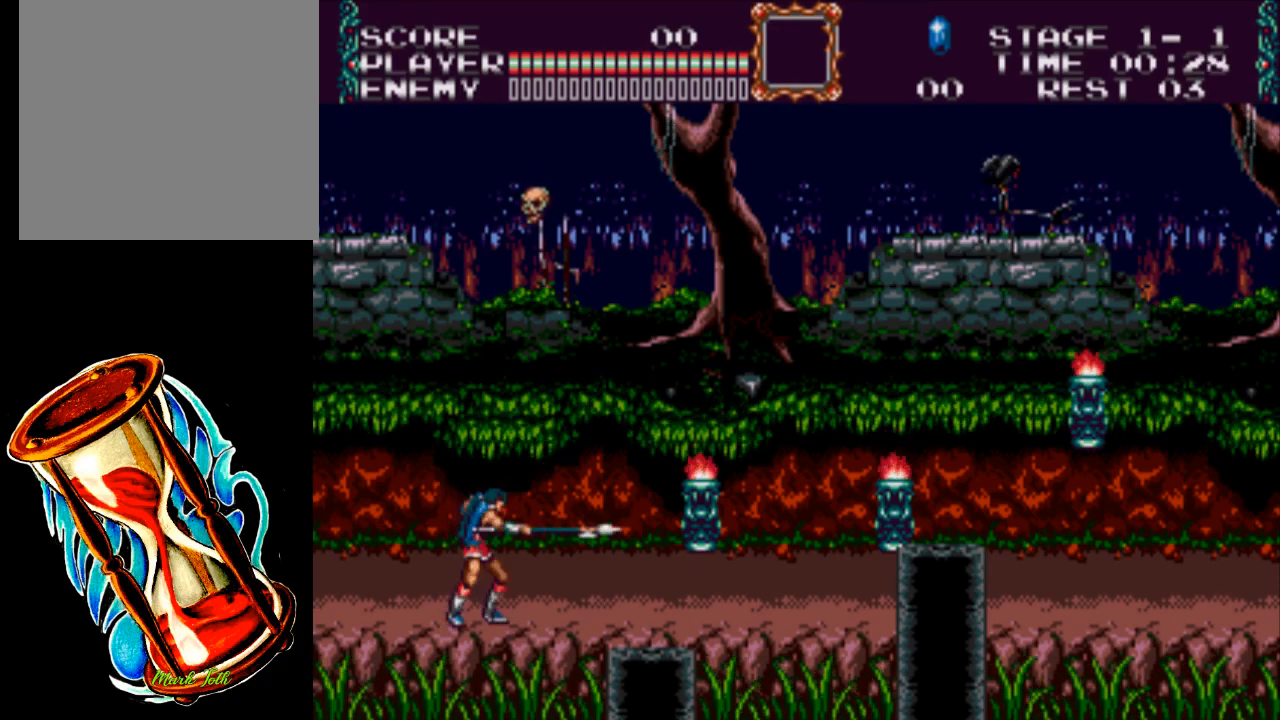
{"buttons": ["X", "DPAD_UP", "DPAD_RIGHT"], "events": [[67, "DPAD_UP", "down"], [100, "DPAD_RIGHT", "up"], [167, "DPAD_LEFT", "down"], [450, "DPAD_LEFT", "up"], [483, "DPAD_RIGHT", "down"]]}
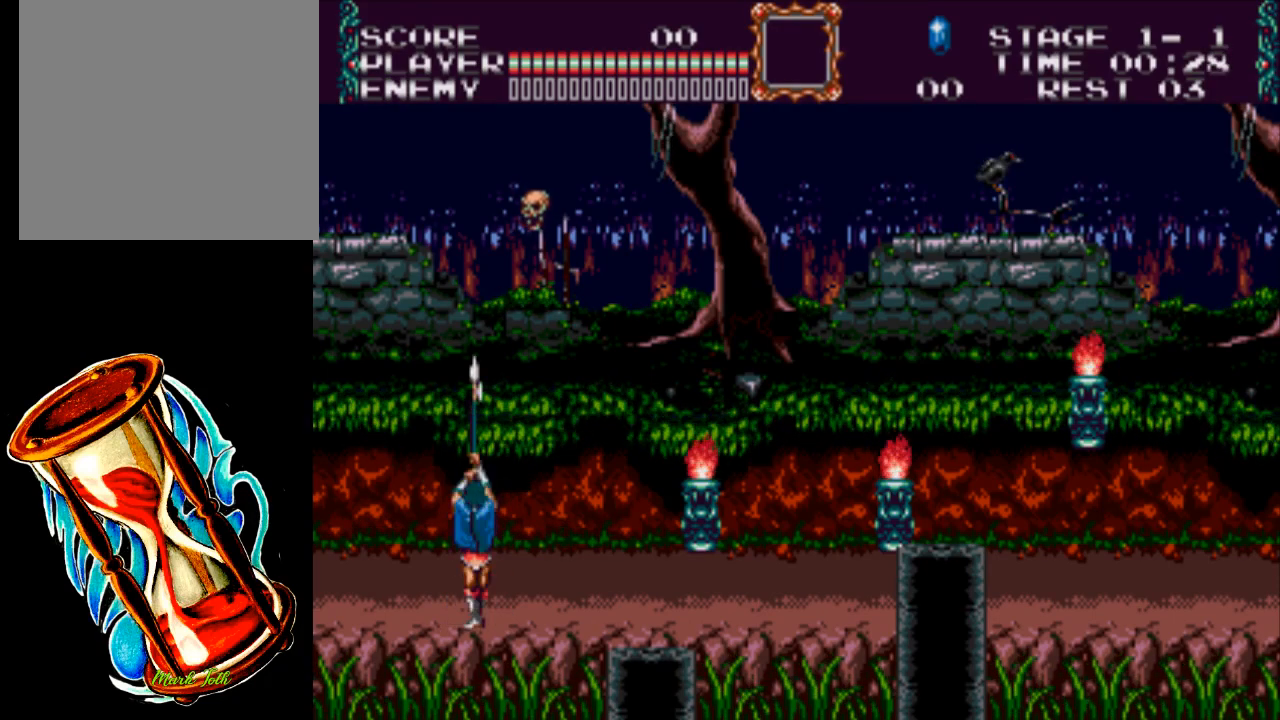
{"buttons": ["X", "DPAD_UP", "DPAD_LEFT"], "events": [[17, "DPAD_UP", "up"], [317, "DPAD_UP", "down"], [350, "DPAD_RIGHT", "up"], [417, "DPAD_LEFT", "down"]]}